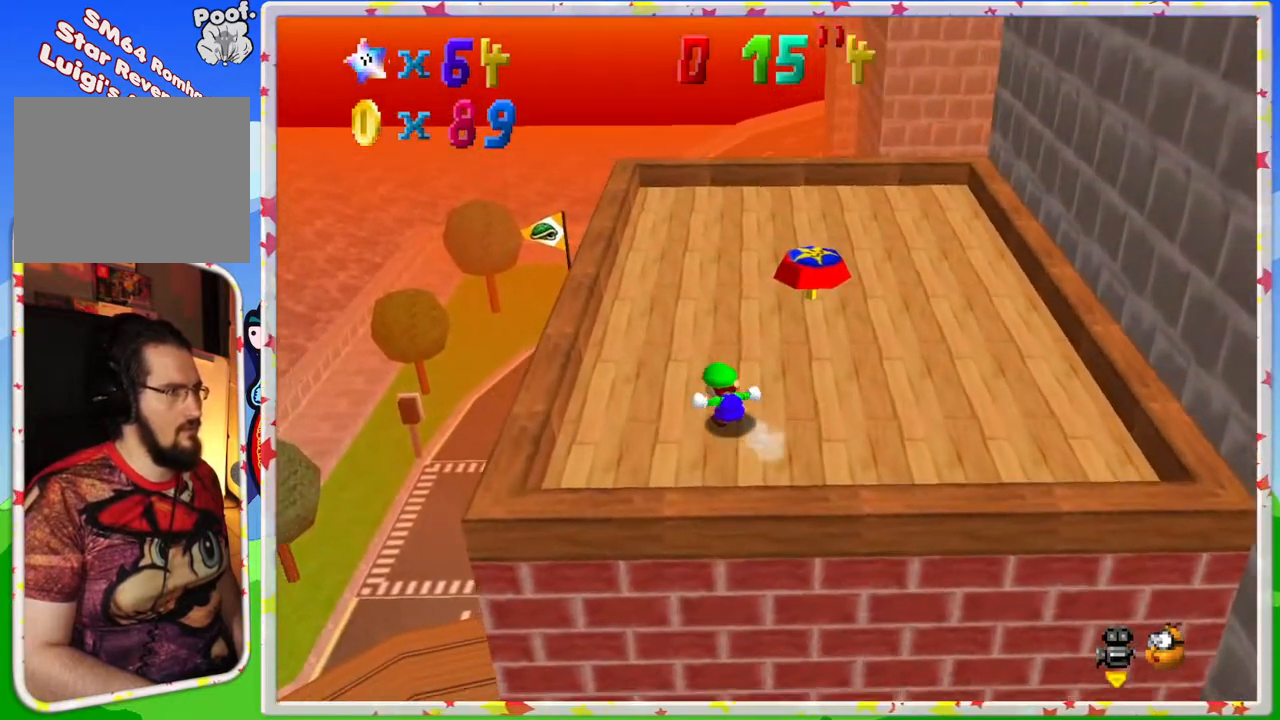
Gameplay with a controller (Nintendo layout); each line is a JSON object with the inputs held at the frame after it. "events" lists button and stick changes between this image and that frame as [ms after this image, input, new state], when the widget could be followed in between. Not read: L3 R3.
{"buttons": ["A", "Z"], "left_stick": "up", "events": [[233, "Z", "down"], [250, "A", "down"]]}
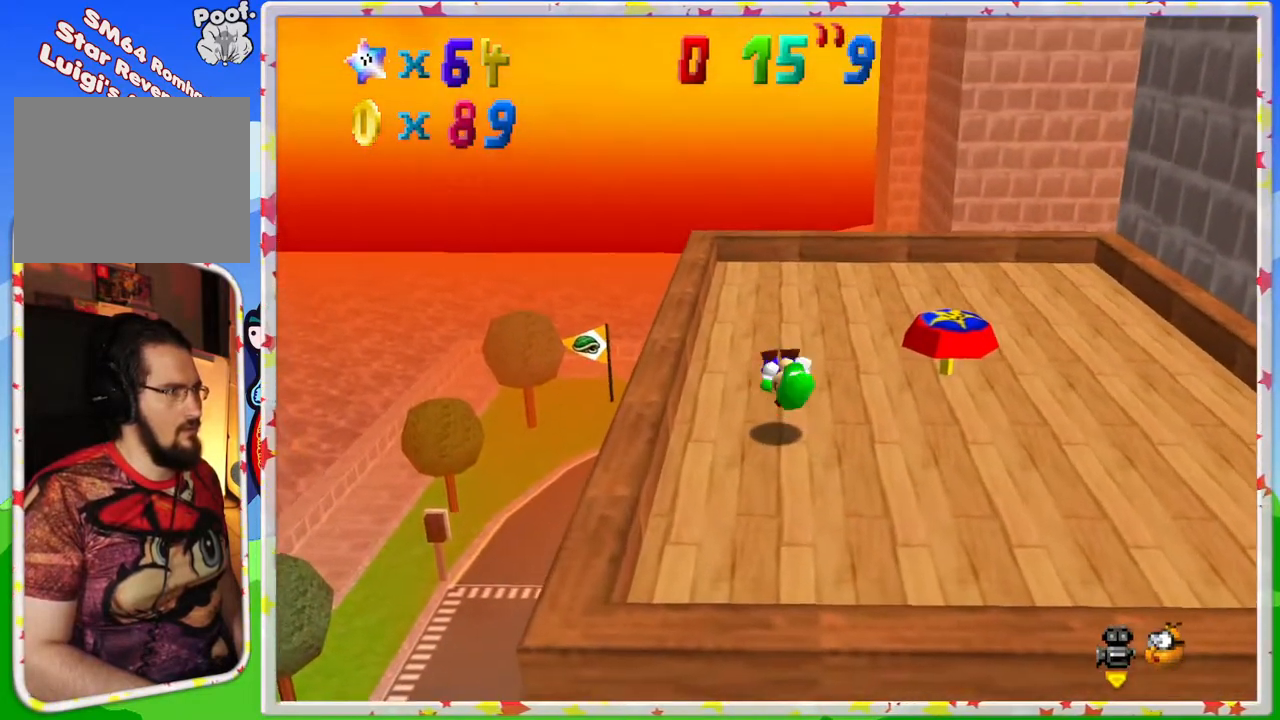
{"buttons": [], "left_stick": "up", "events": [[100, "A", "up"], [150, "Z", "up"]]}
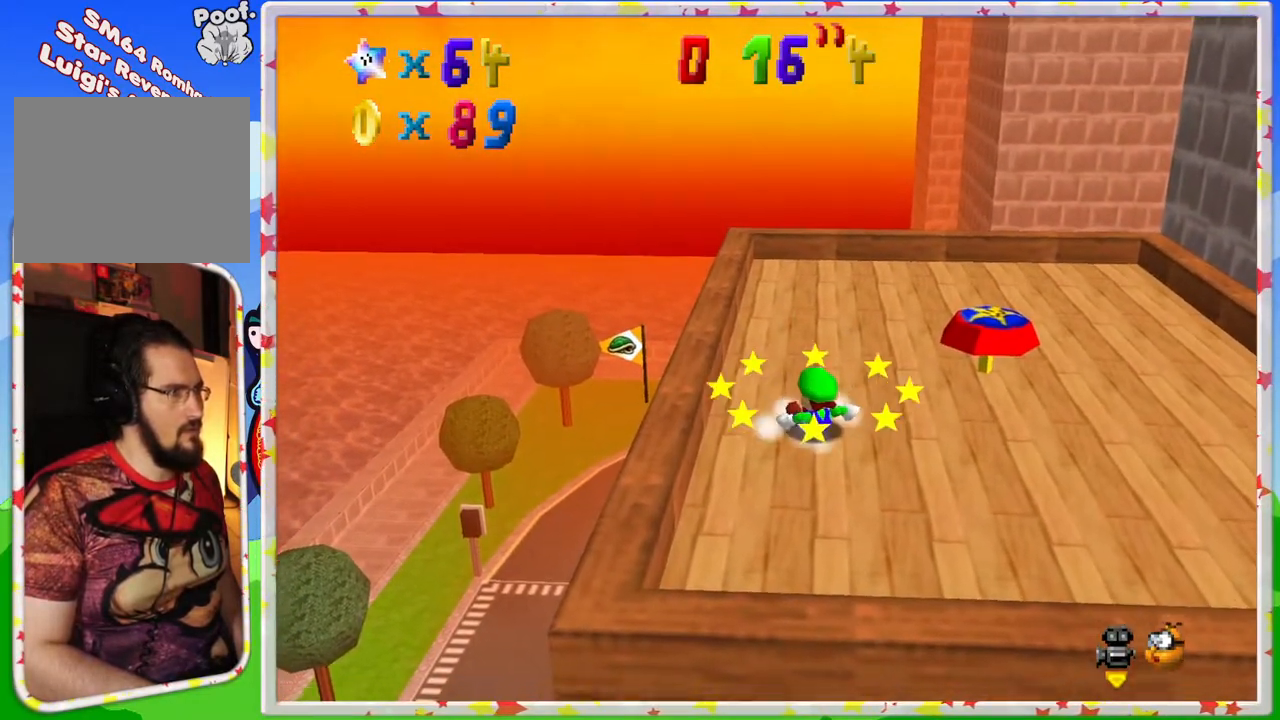
{"buttons": [], "left_stick": "up", "events": []}
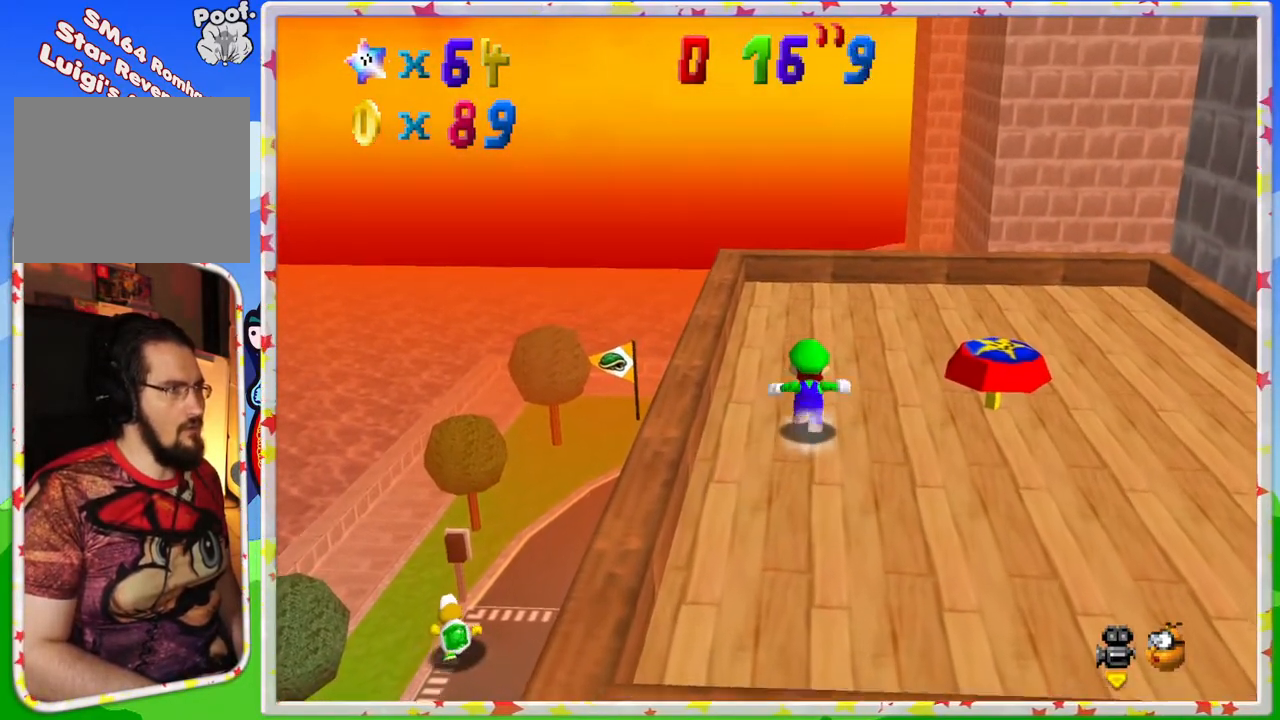
{"buttons": ["A", "Z"], "left_stick": "up", "events": [[317, "Z", "down"], [383, "A", "down"]]}
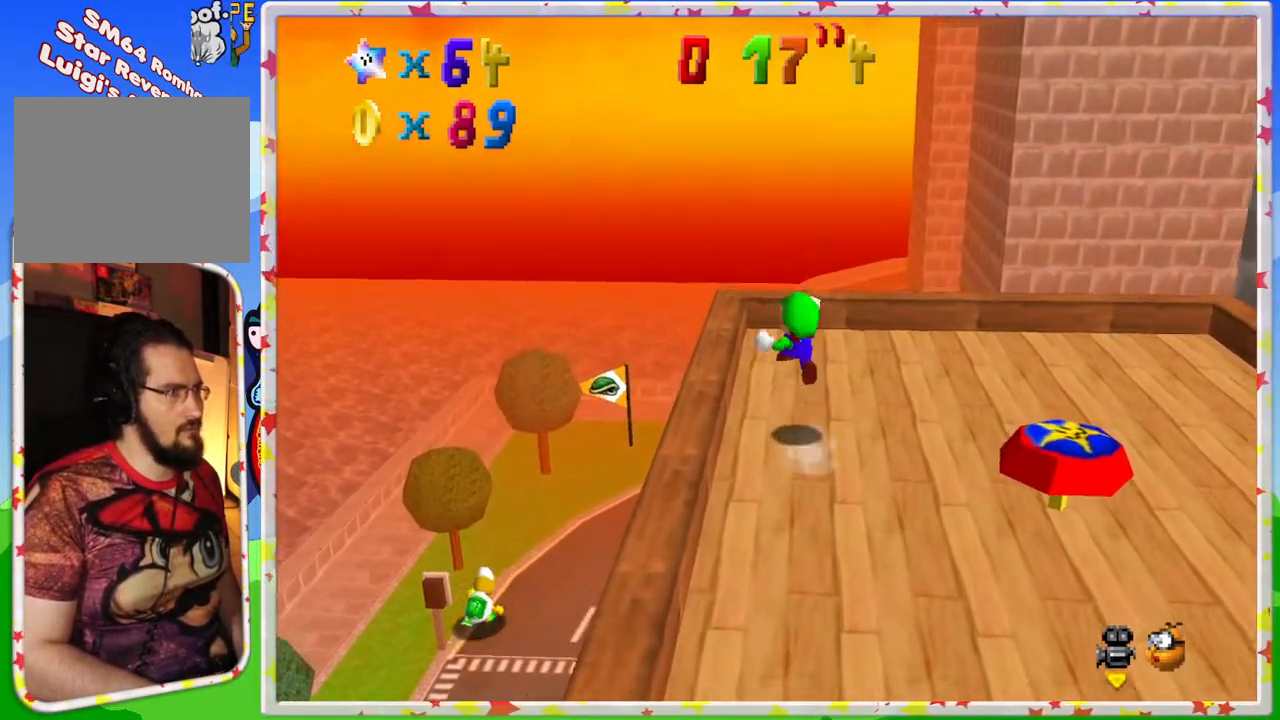
{"buttons": ["A", "Z"], "left_stick": "up-left", "events": [[267, "left_stick", "up-left"]]}
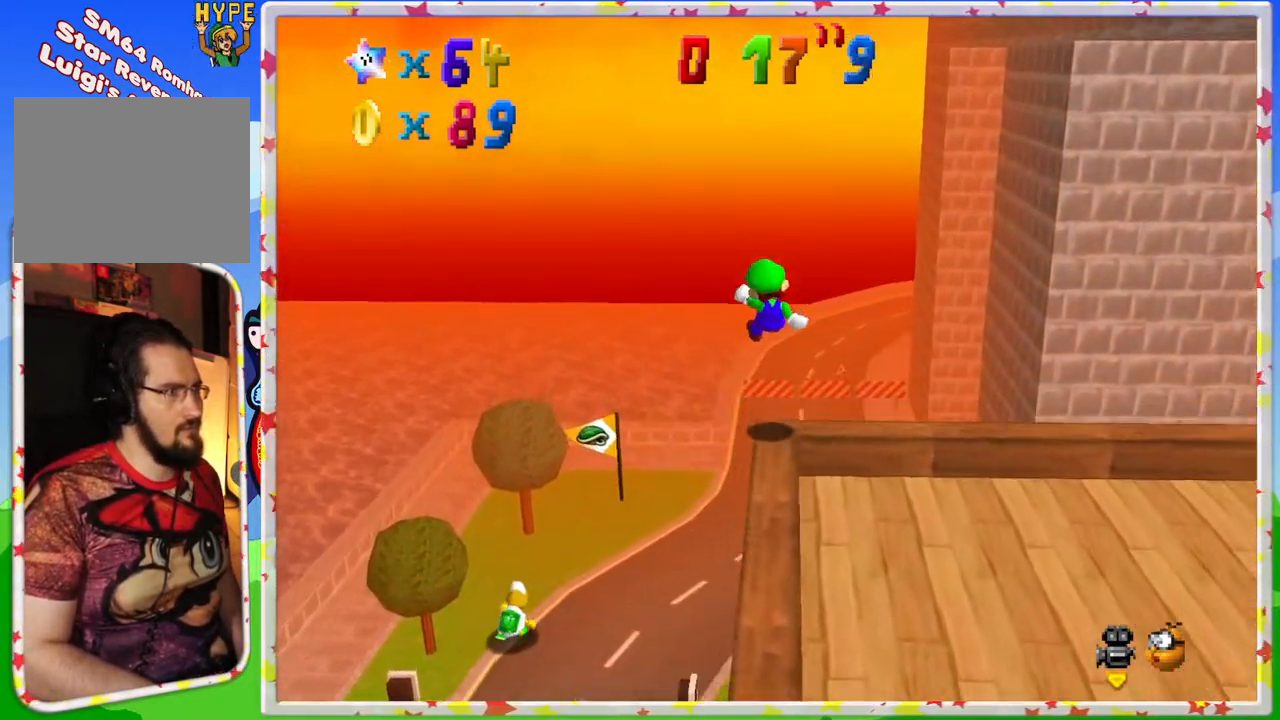
{"buttons": ["Z"], "left_stick": "up-left", "events": [[67, "A", "up"]]}
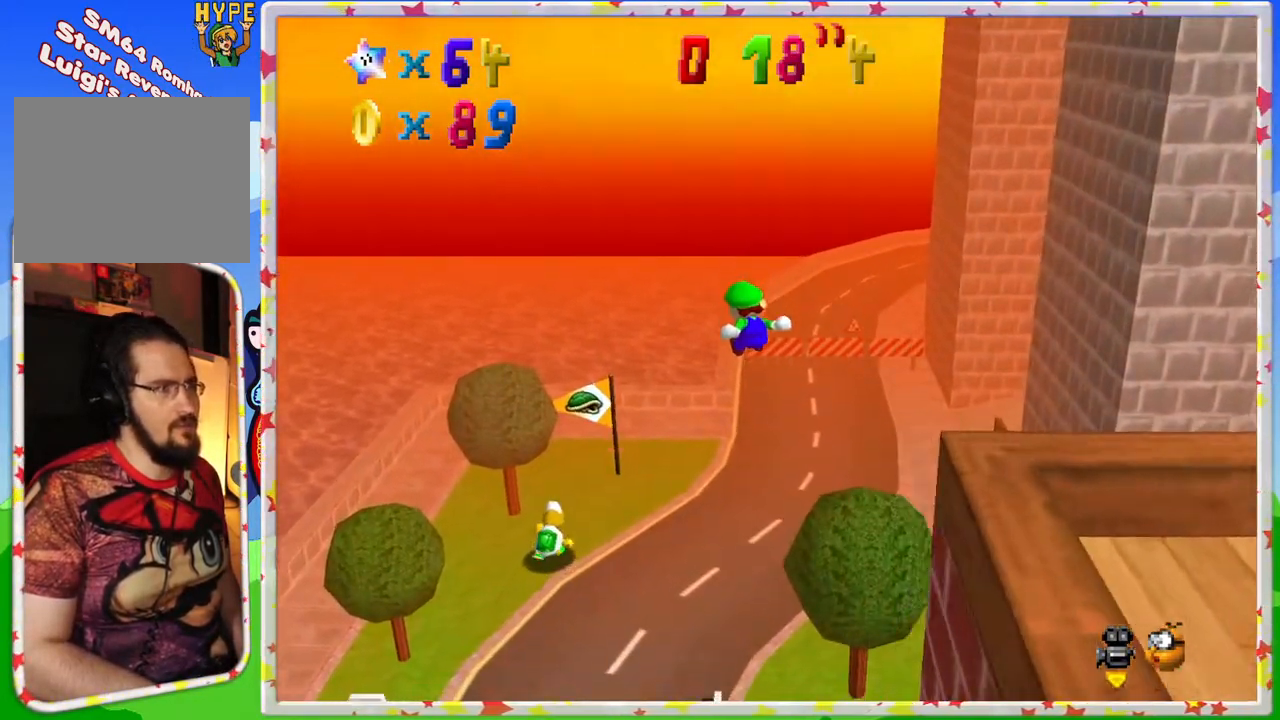
{"buttons": ["Z"], "left_stick": "up-left", "events": []}
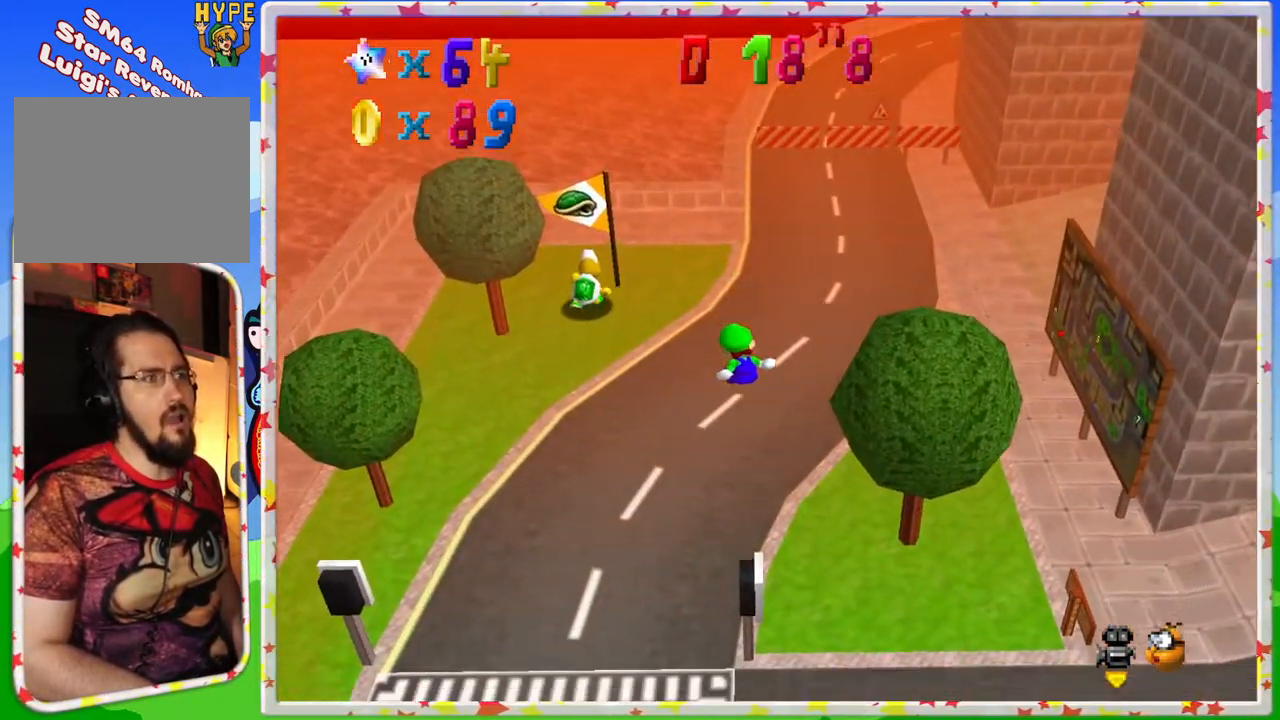
{"buttons": ["Z"], "left_stick": "up-left", "events": [[33, "Z", "up"], [233, "Z", "down"]]}
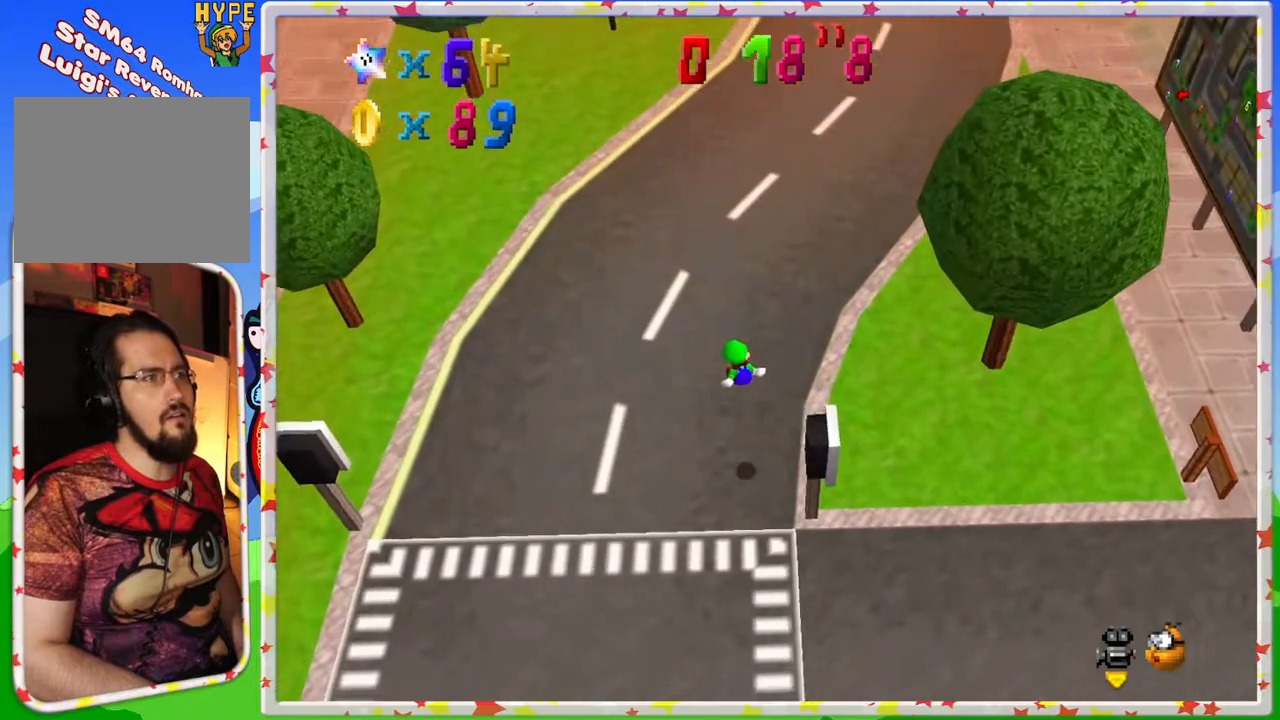
{"buttons": ["A", "Z"], "left_stick": "up", "events": [[317, "A", "down"], [500, "left_stick", "up"]]}
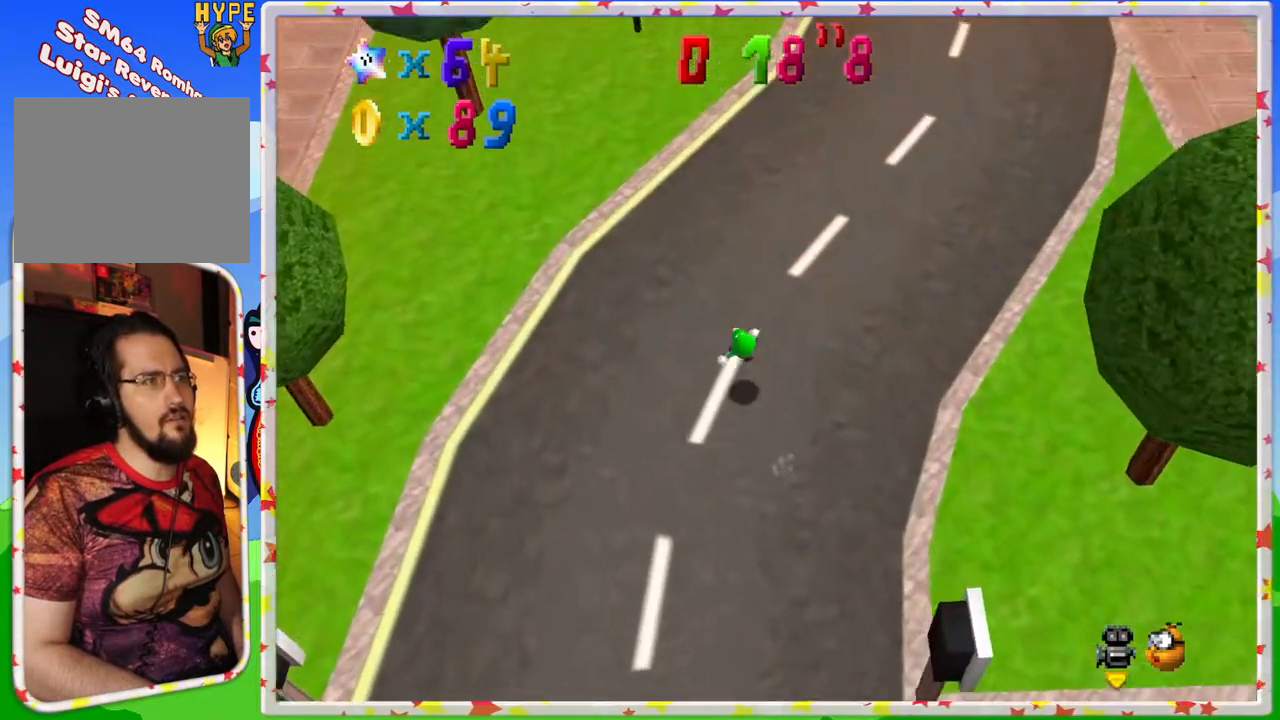
{"buttons": [], "left_stick": "up-left", "events": [[100, "Z", "up"], [150, "A", "up"], [450, "left_stick", "up-left"]]}
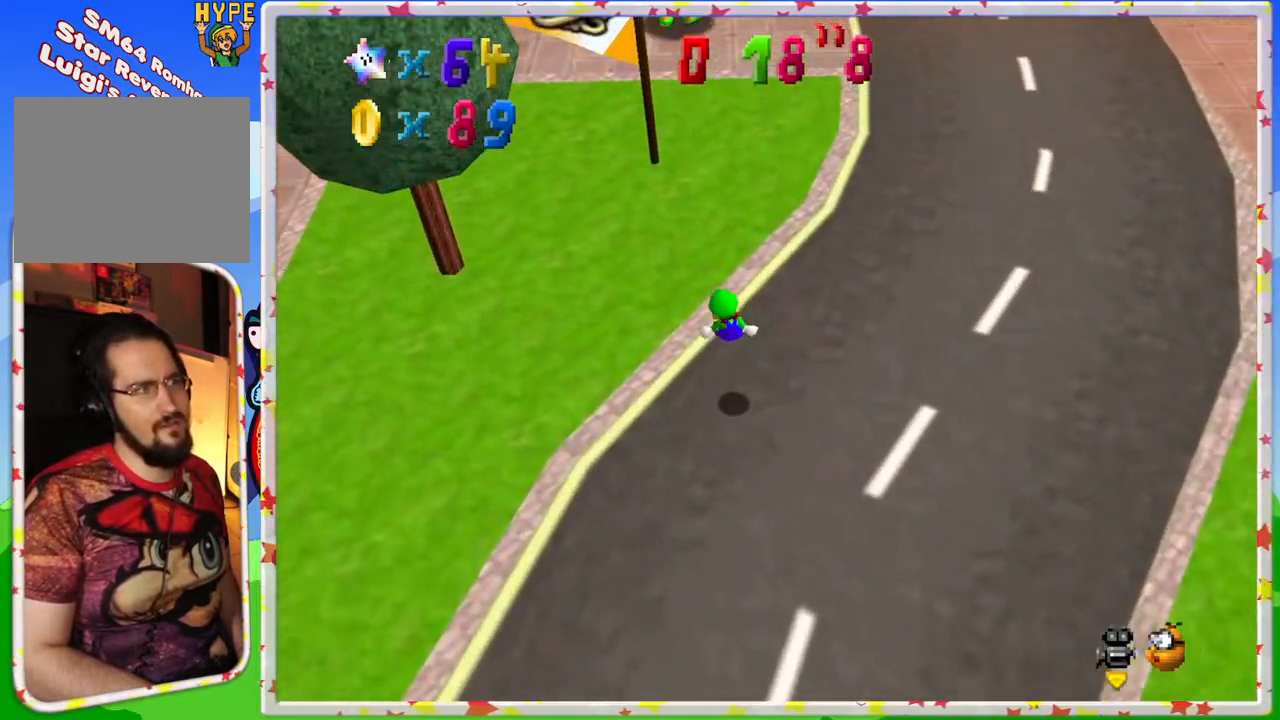
{"buttons": [], "left_stick": "up", "events": [[283, "left_stick", "up"]]}
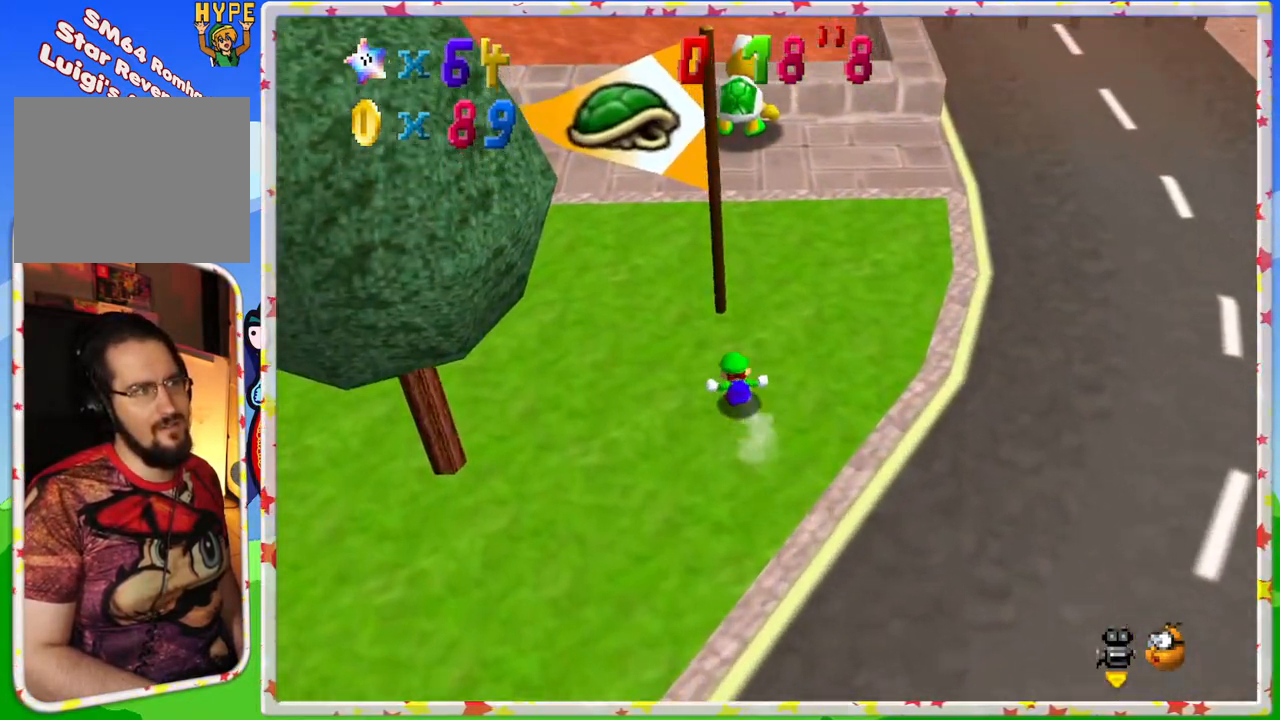
{"buttons": [], "left_stick": "right", "events": [[400, "left_stick", "right"]]}
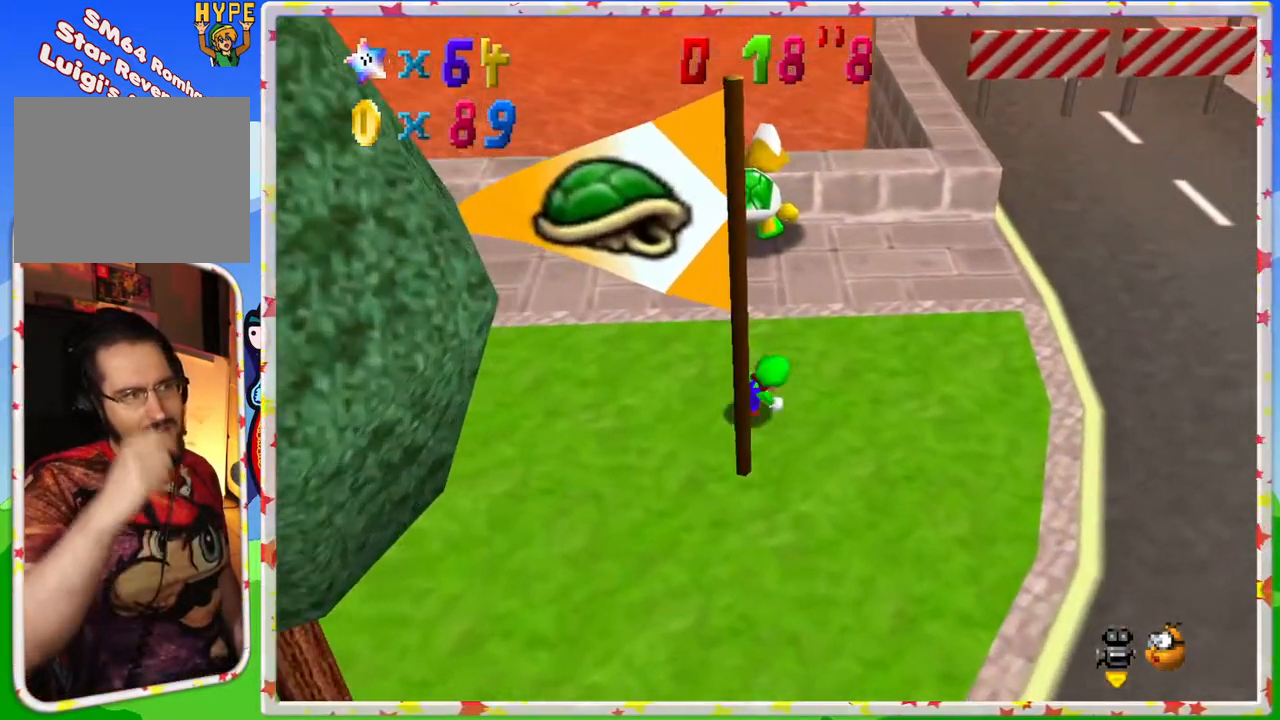
{"buttons": [], "left_stick": "down-left", "events": [[50, "left_stick", "center"], [150, "left_stick", "down"], [450, "left_stick", "down-left"]]}
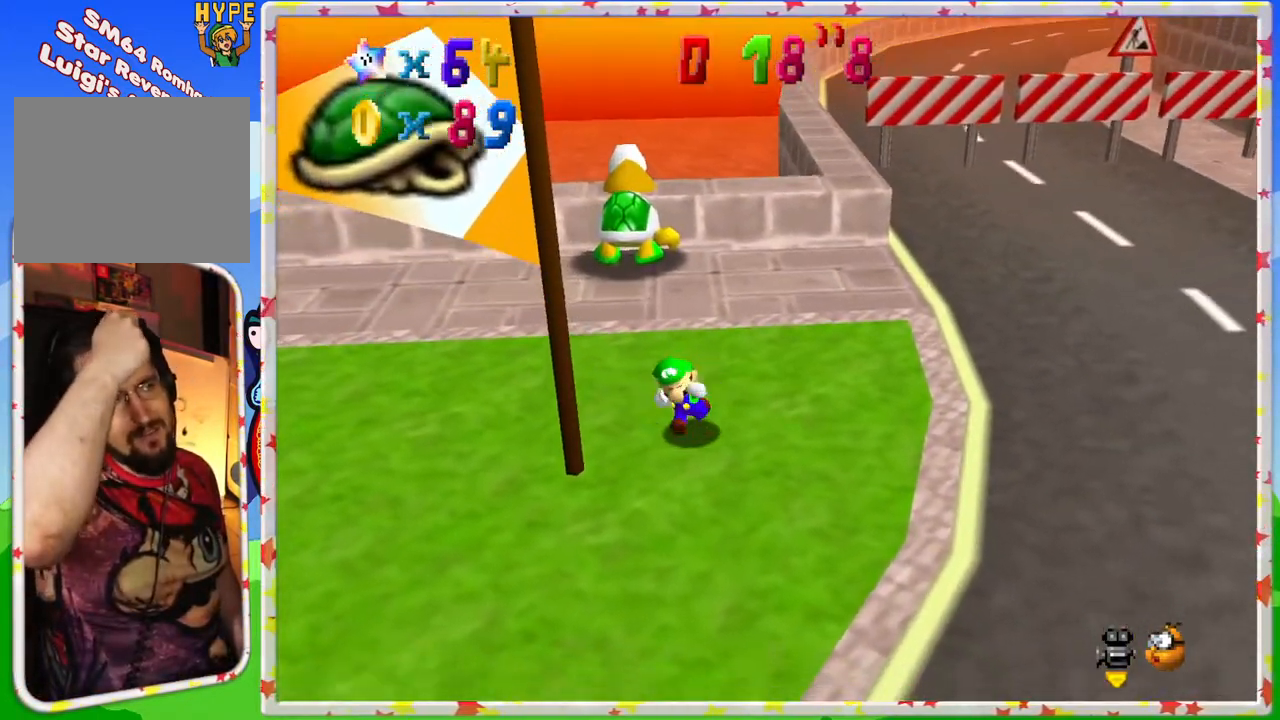
{"buttons": [], "left_stick": "up", "events": [[100, "left_stick", "left"], [200, "left_stick", "up-left"], [300, "left_stick", "up"]]}
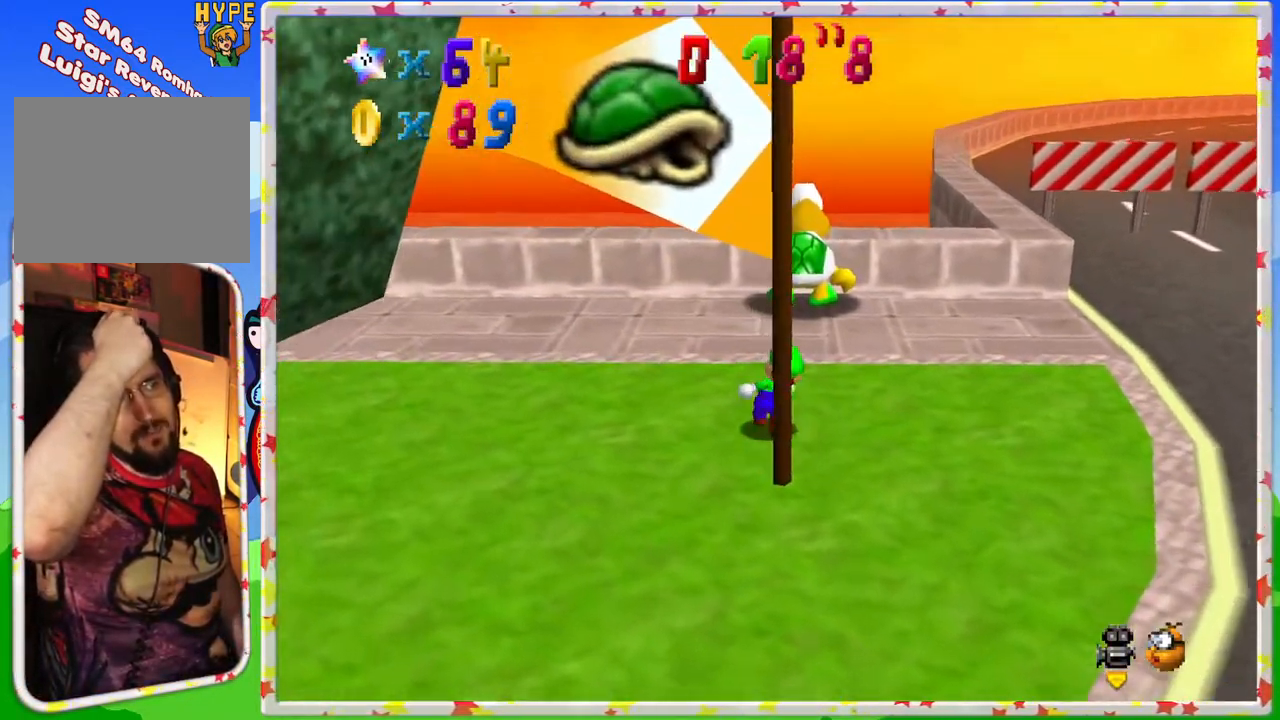
{"buttons": [], "left_stick": "up", "events": []}
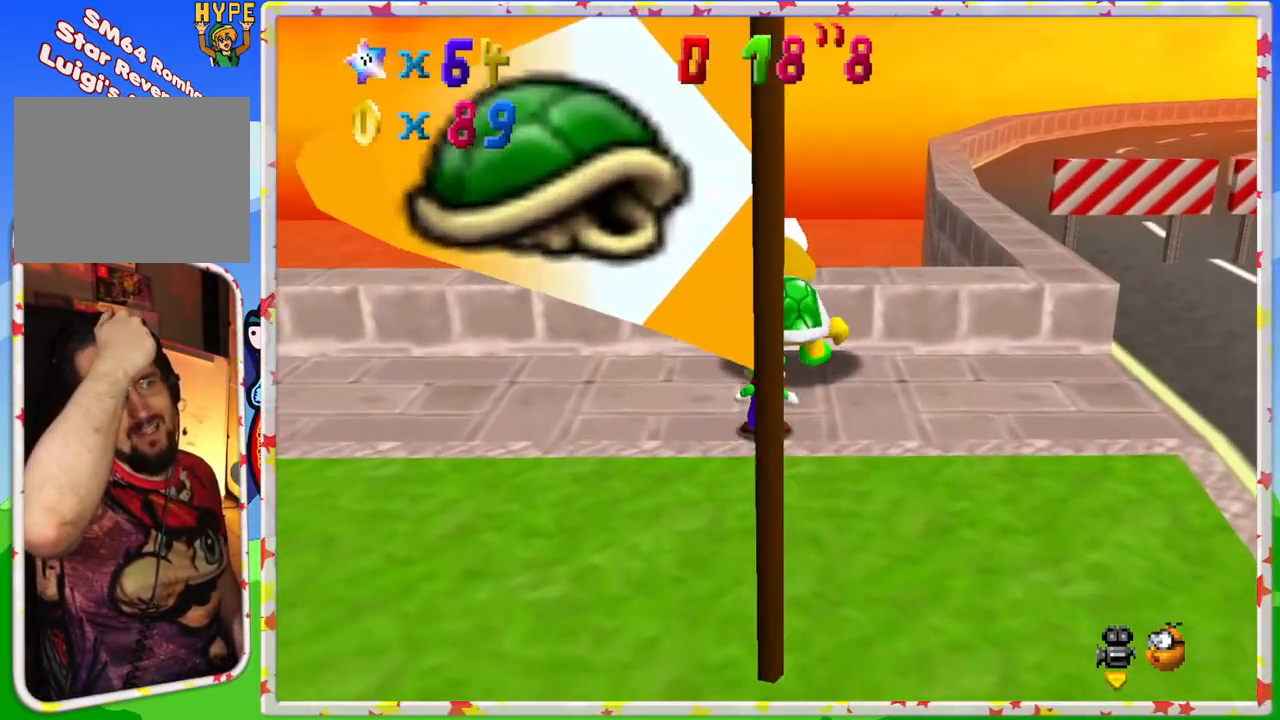
{"buttons": [], "left_stick": "center", "events": [[300, "left_stick", "center"]]}
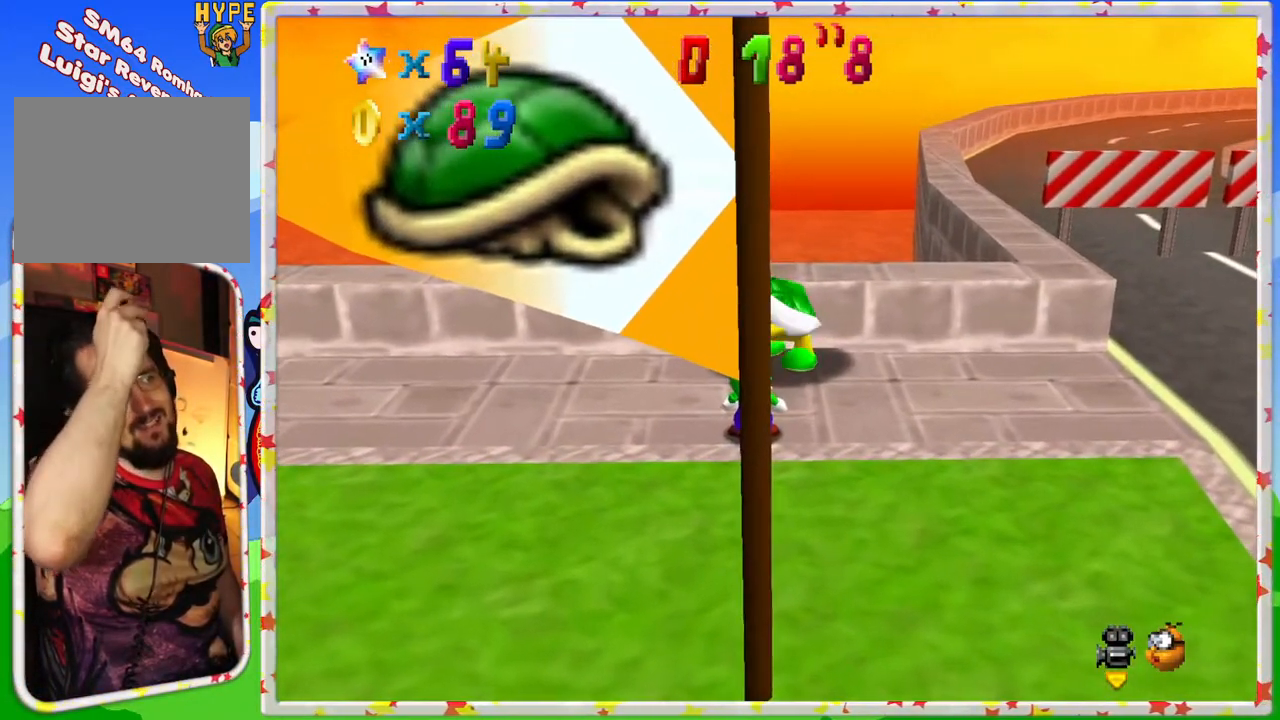
{"buttons": [], "left_stick": "center", "events": []}
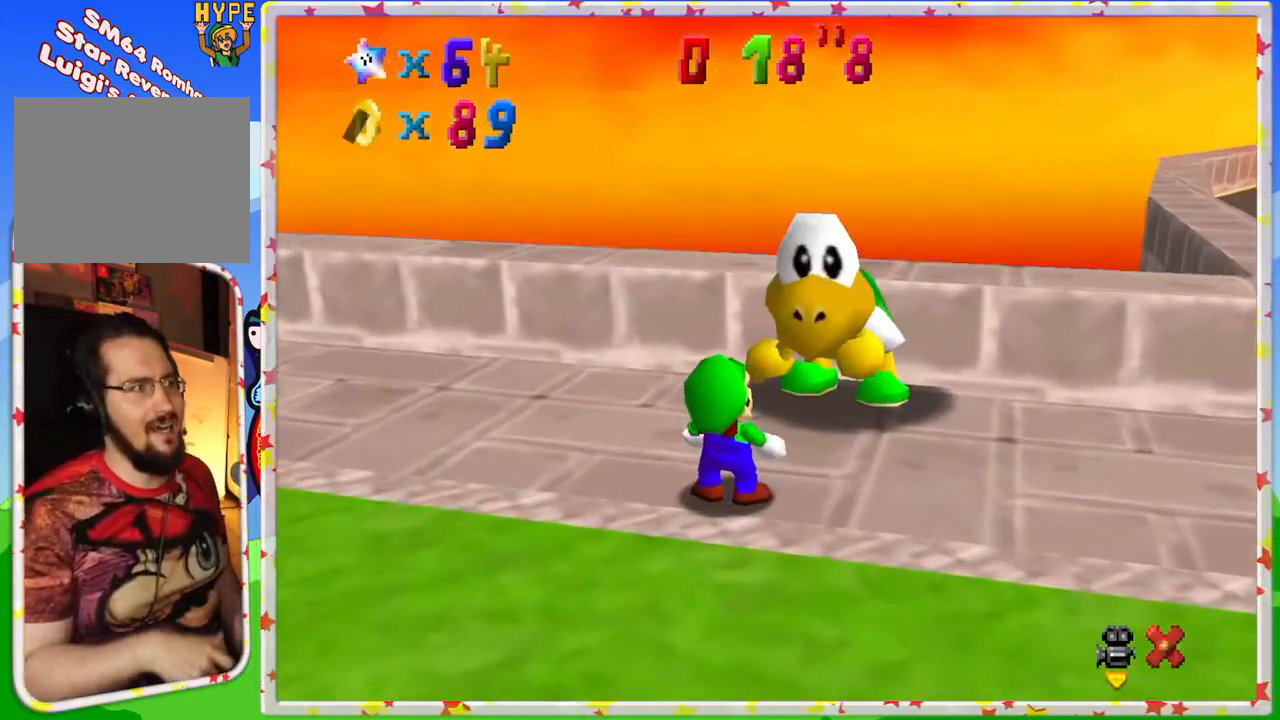
{"buttons": [], "left_stick": "center", "events": []}
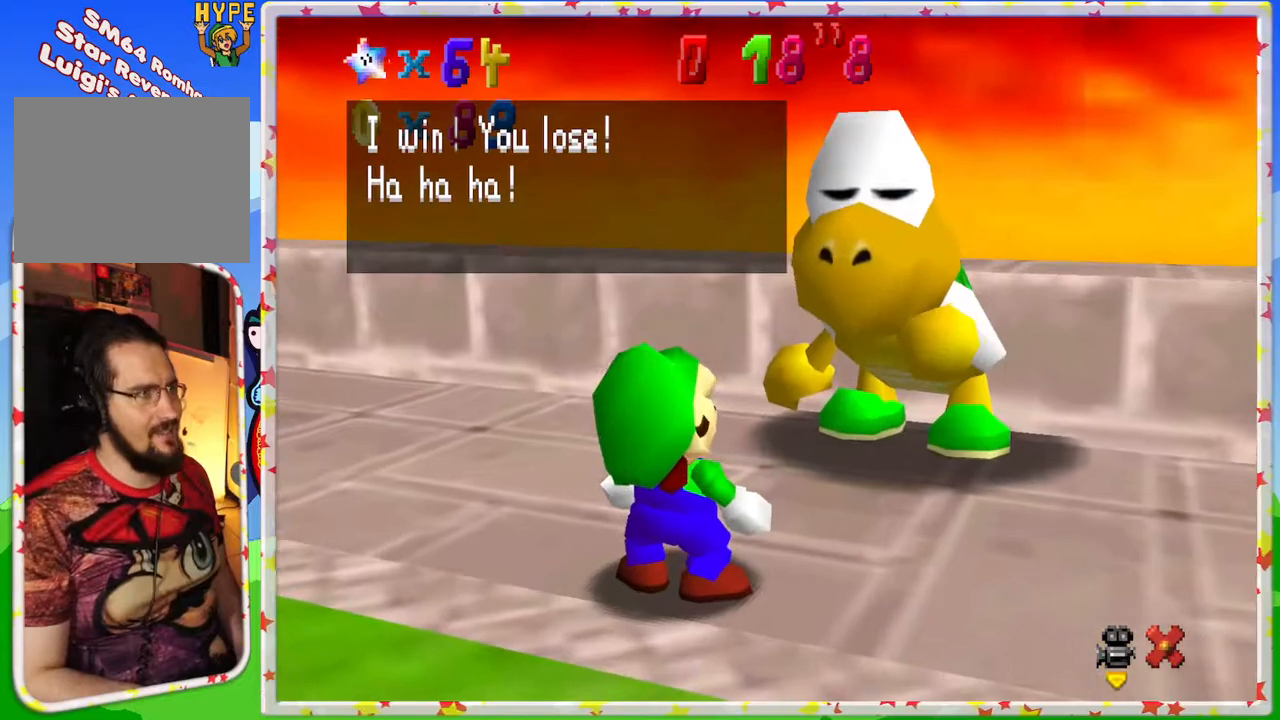
{"buttons": [], "left_stick": "center", "events": [[167, "A", "down"], [283, "A", "up"]]}
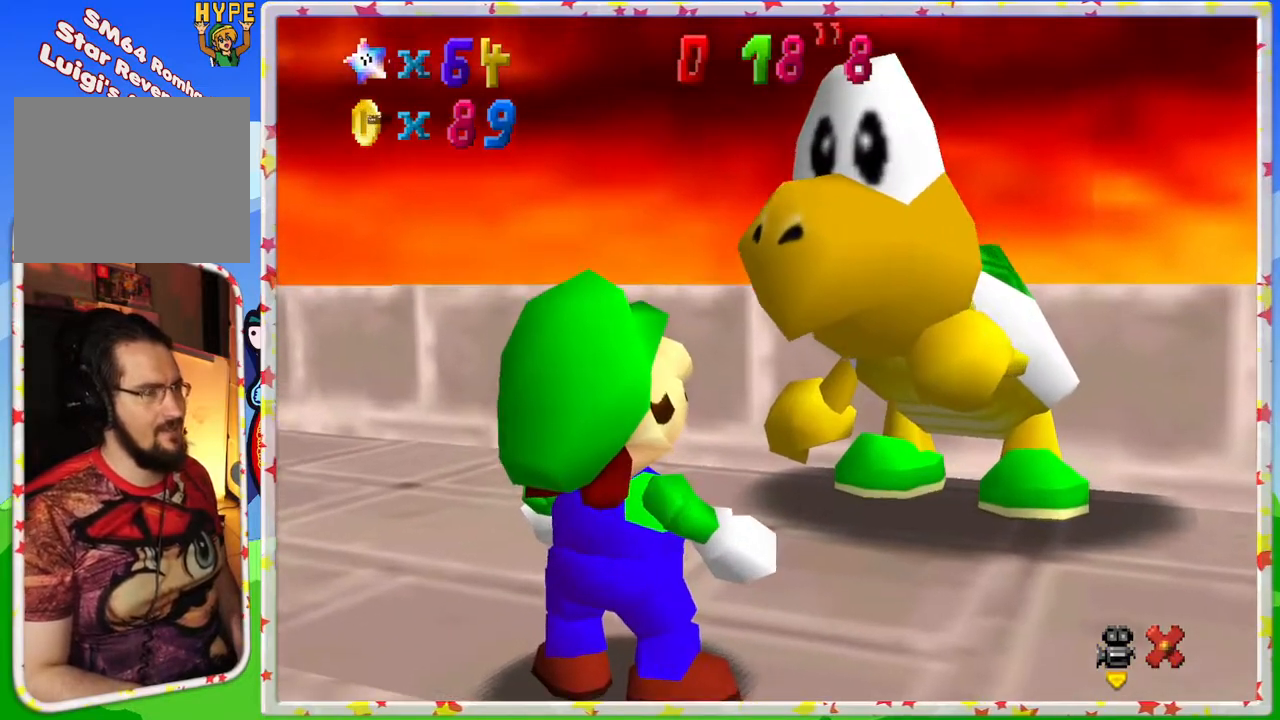
{"buttons": ["C_LEFT"], "left_stick": "right", "events": [[467, "C_LEFT", "down"], [467, "left_stick", "right"]]}
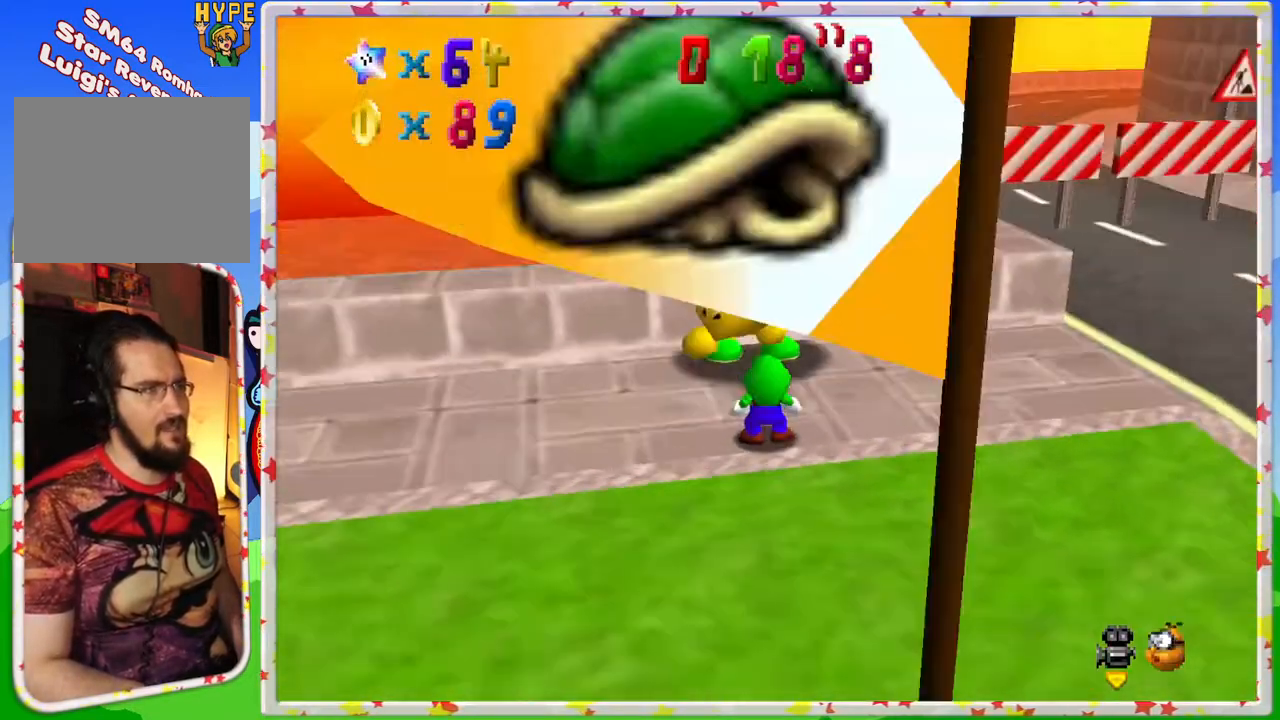
{"buttons": ["C_LEFT"], "left_stick": "up-right", "events": [[117, "C_LEFT", "up"], [233, "C_LEFT", "down"], [317, "C_LEFT", "up"], [433, "C_LEFT", "down"], [467, "left_stick", "up-right"]]}
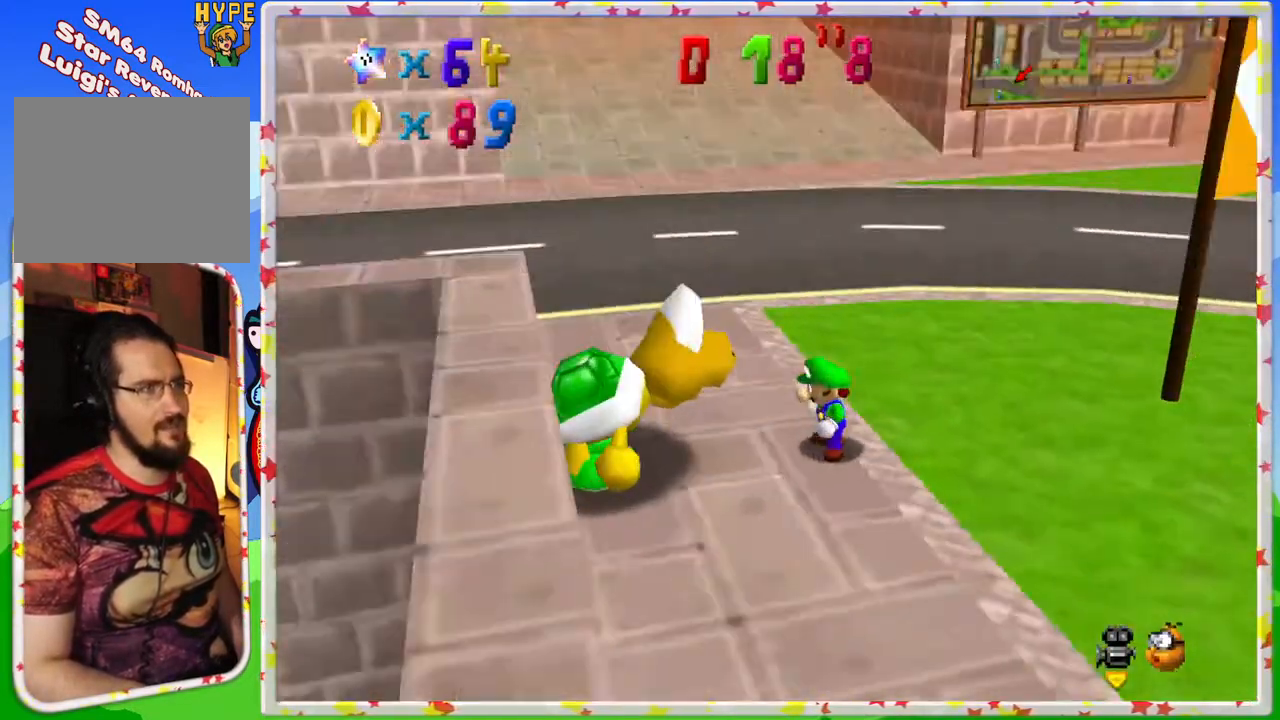
{"buttons": [], "left_stick": "up", "events": [[17, "C_LEFT", "up"], [150, "C_LEFT", "down"], [167, "left_stick", "up"], [233, "C_LEFT", "up"]]}
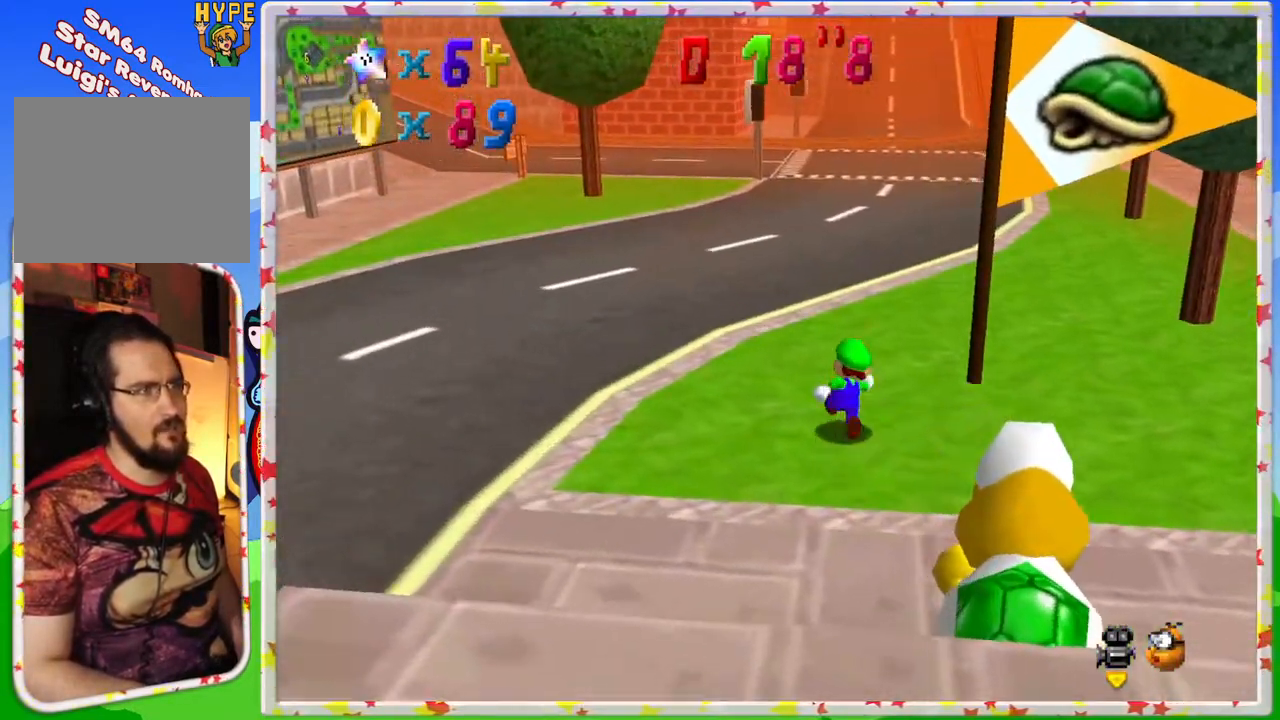
{"buttons": ["A", "Z"], "left_stick": "up", "events": [[350, "Z", "down"], [417, "A", "down"]]}
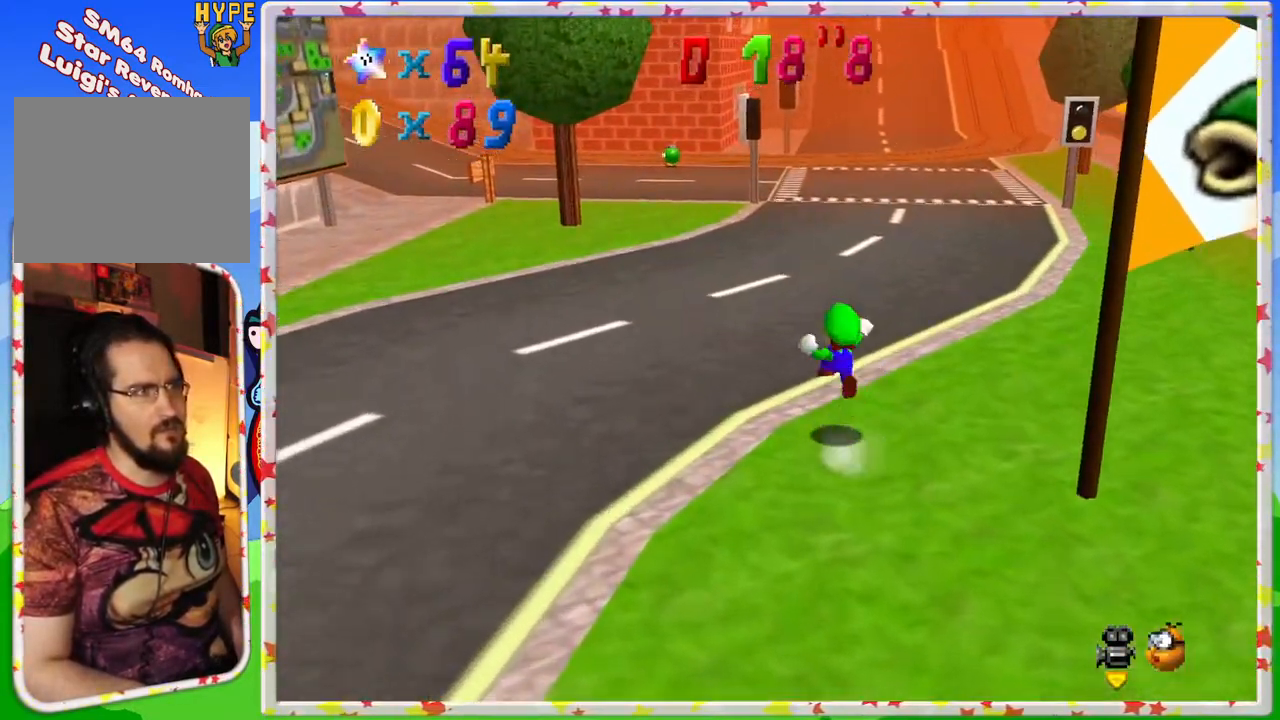
{"buttons": ["C_RIGHT"], "left_stick": "up", "events": [[83, "A", "up"], [117, "Z", "up"], [433, "C_RIGHT", "down"]]}
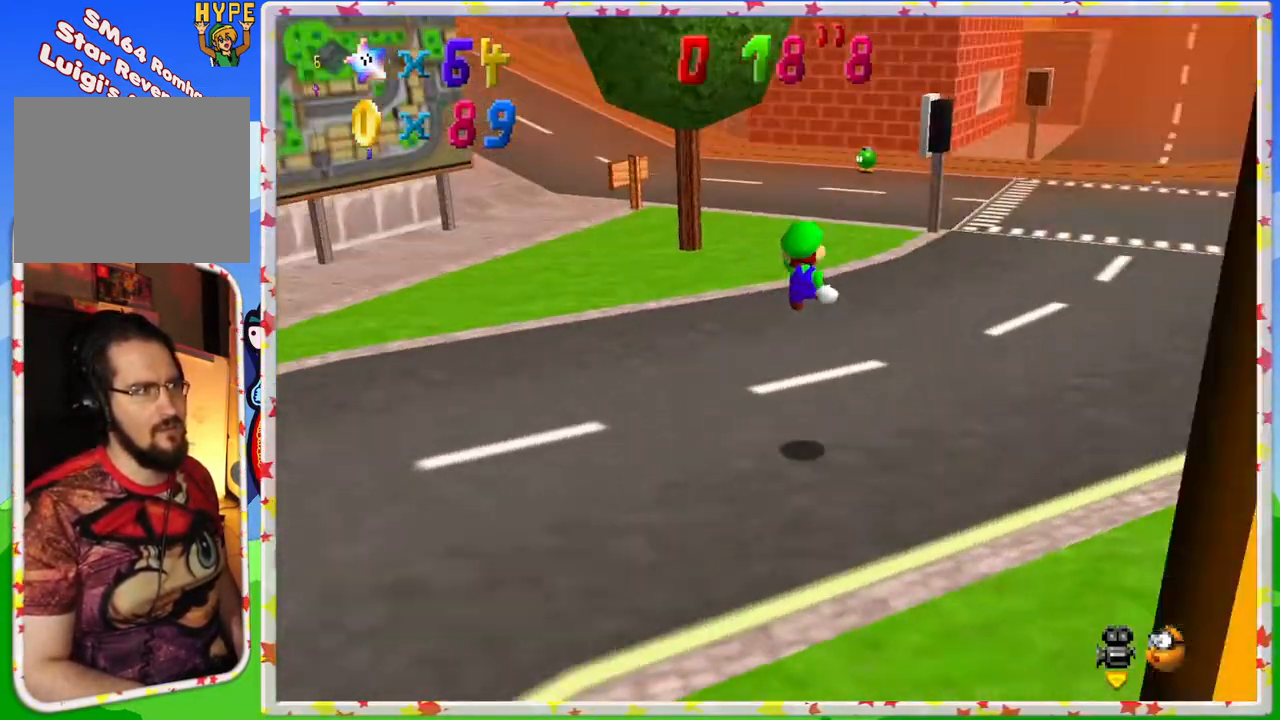
{"buttons": [], "left_stick": "up-right", "events": [[67, "C_RIGHT", "up"], [167, "left_stick", "up-right"], [183, "C_RIGHT", "down"], [333, "C_RIGHT", "up"]]}
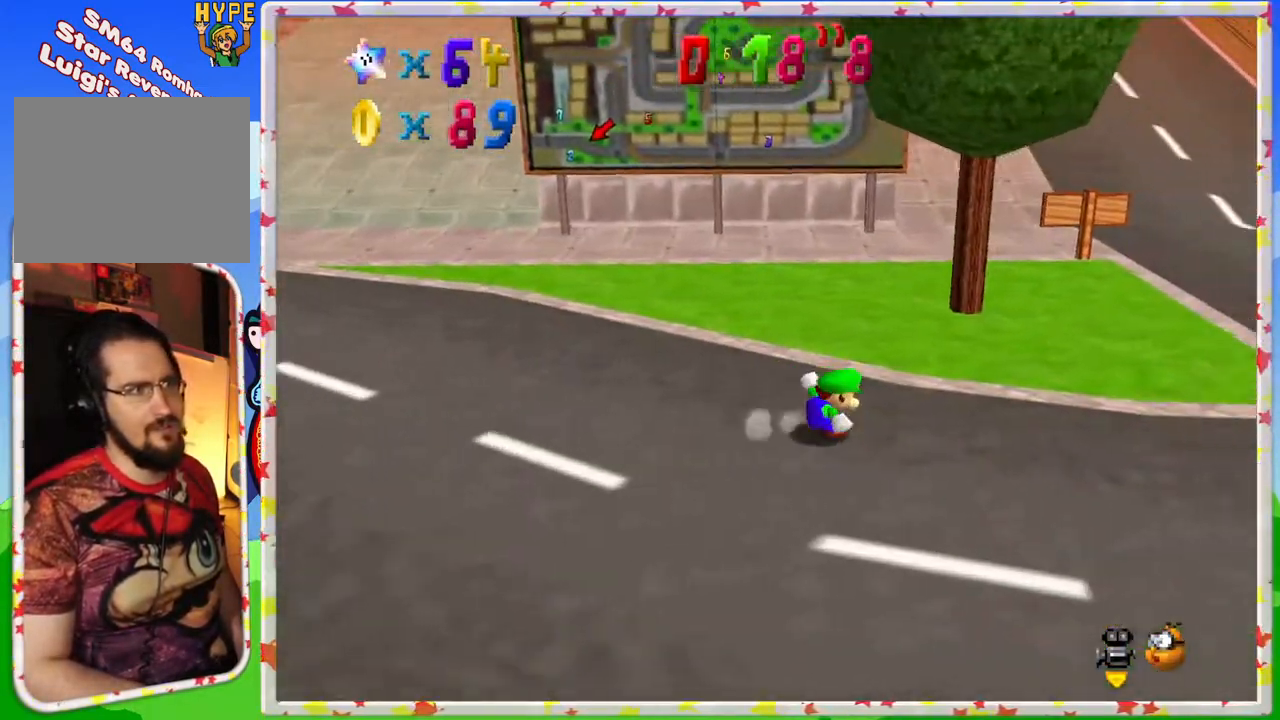
{"buttons": ["Z"], "left_stick": "up", "events": [[433, "left_stick", "up"], [450, "Z", "down"]]}
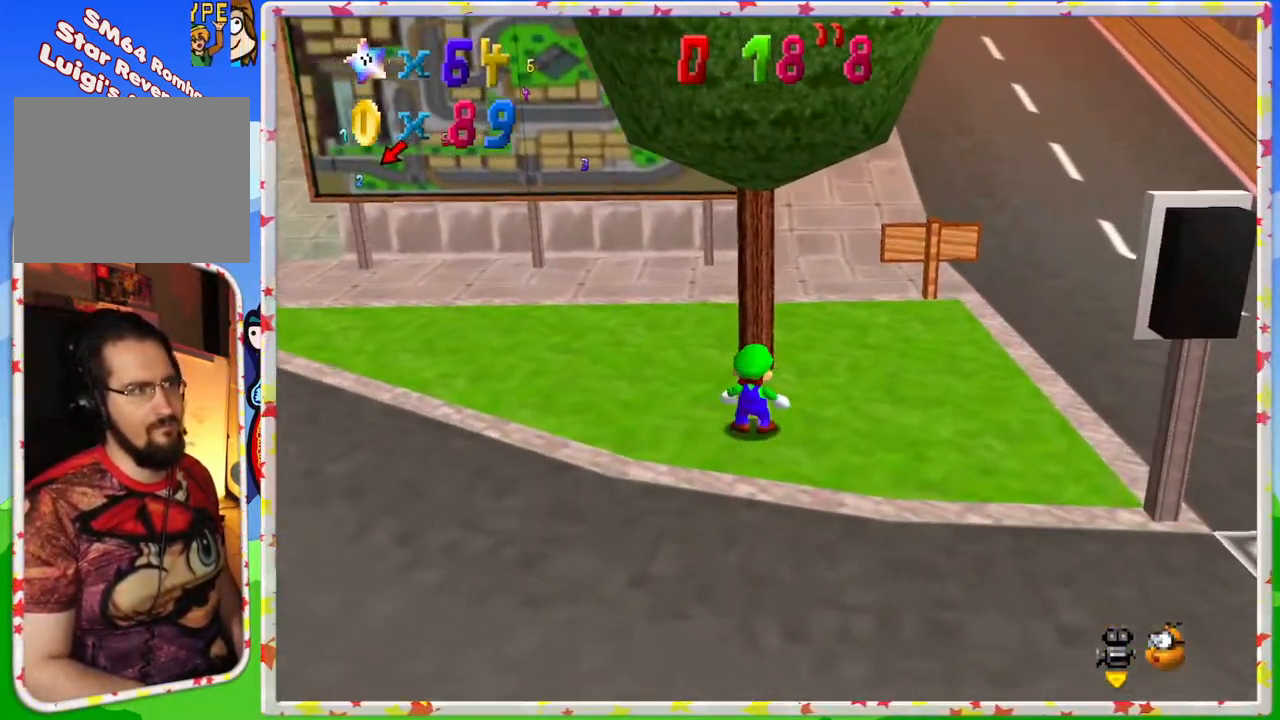
{"buttons": ["Z"], "left_stick": "up", "events": [[33, "A", "down"], [367, "A", "up"]]}
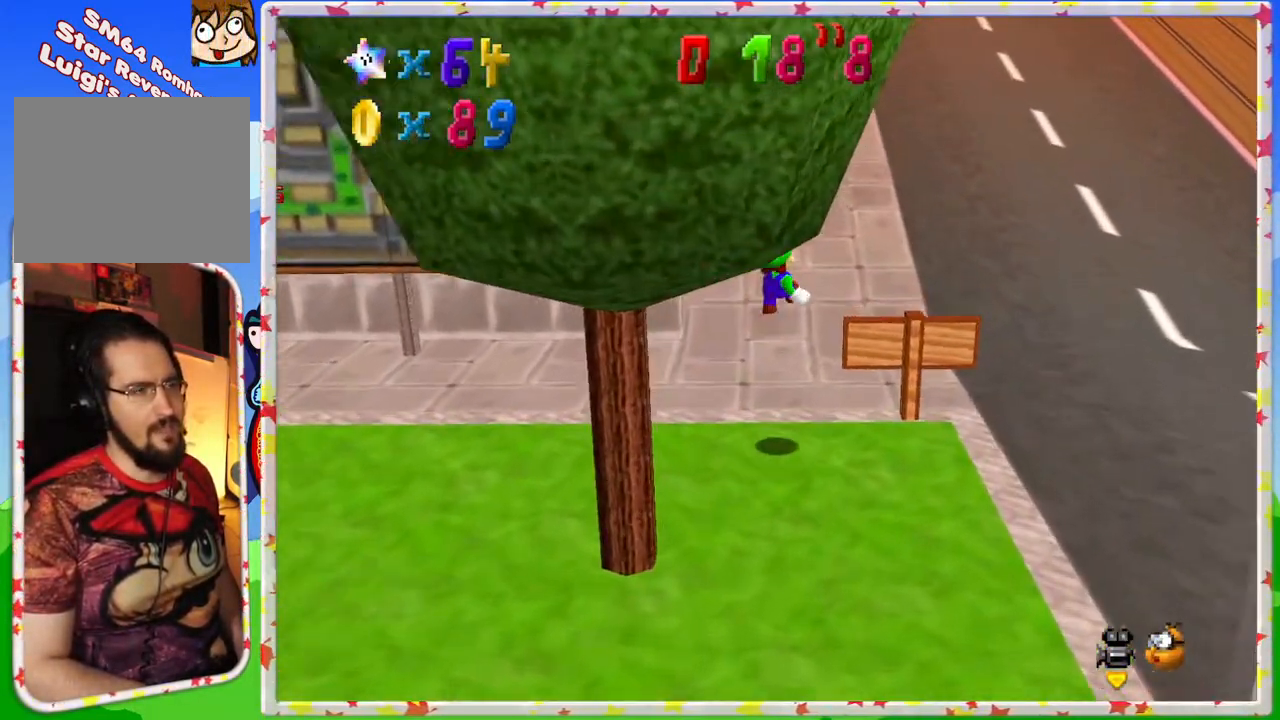
{"buttons": ["Z"], "left_stick": "up", "events": []}
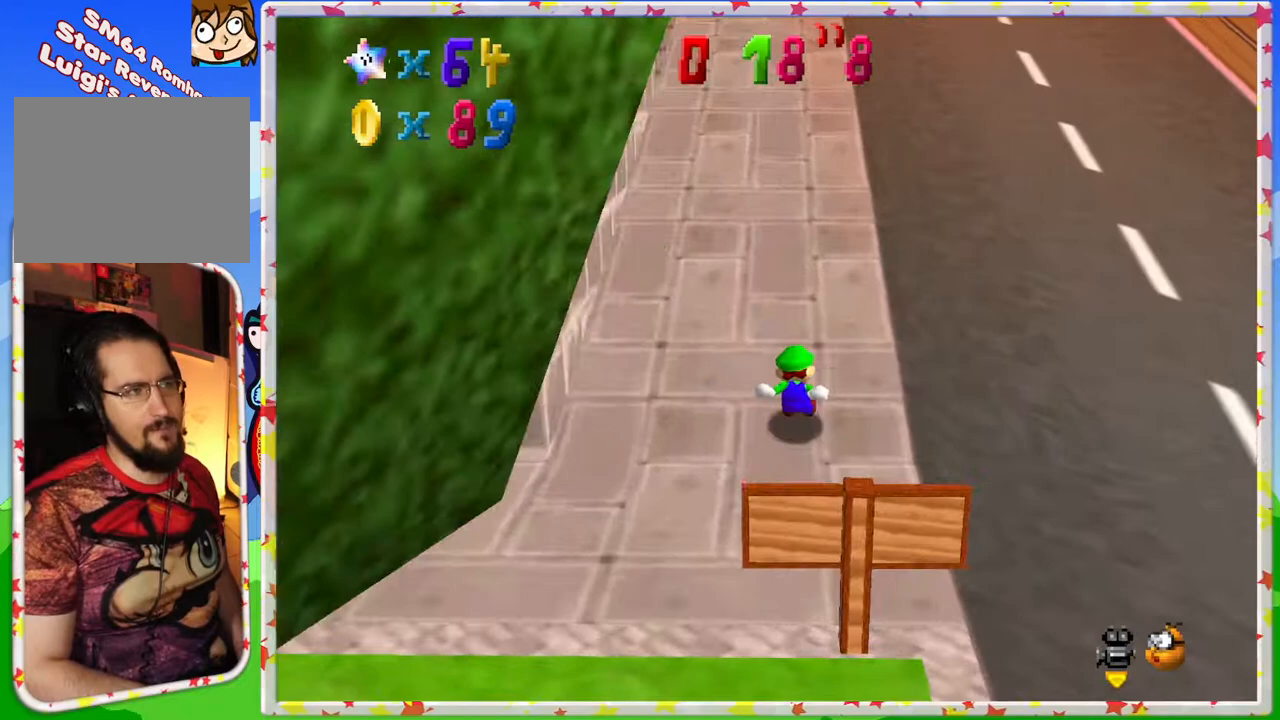
{"buttons": ["Z"], "left_stick": "up", "events": [[100, "A", "down"], [267, "A", "up"]]}
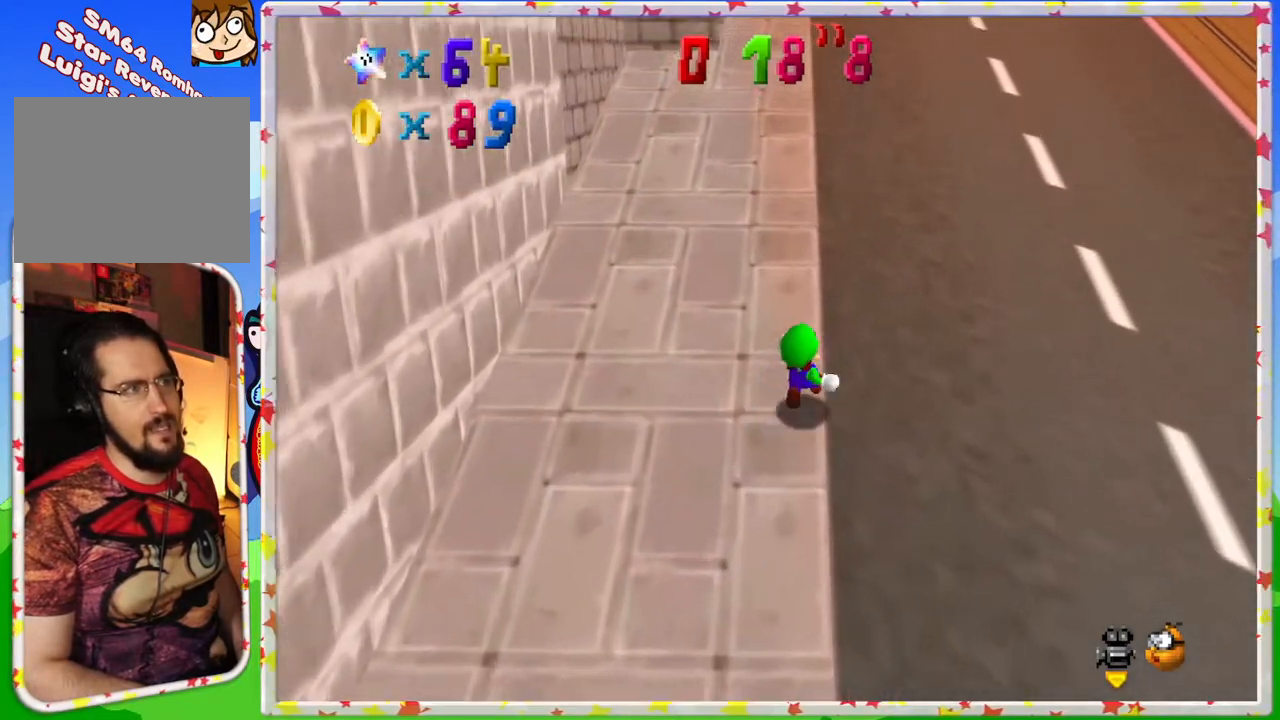
{"buttons": ["A", "Z"], "left_stick": "up", "events": [[33, "A", "down"], [233, "A", "up"], [433, "A", "down"]]}